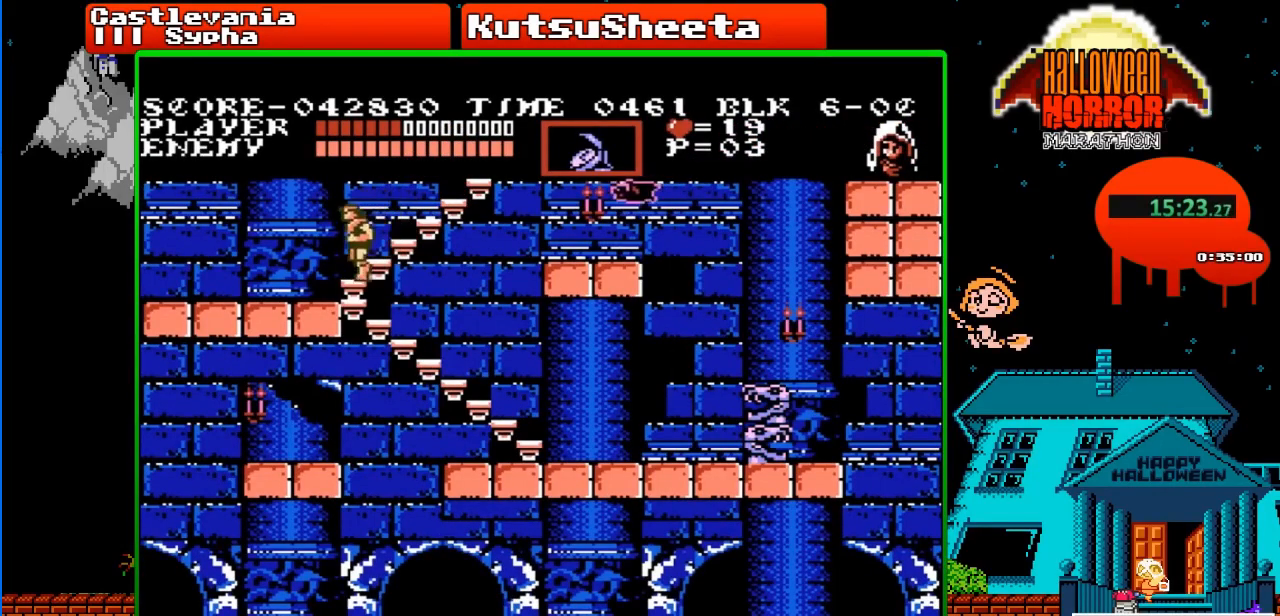
Gameplay with a controller (Nintendo layout); each line is a JSON object with the inputs held at the frame after it. "events" lists button and stick changes between this image and that frame as [ms after this image, input, new state], when the widget could be followed in between. Not read: L3 R3.
{"buttons": [], "events": [[133, "DPAD_DOWN", "up"], [200, "DPAD_RIGHT", "down"], [217, "A", "down"], [300, "B", "down"], [367, "DPAD_RIGHT", "up"], [400, "B", "up"], [417, "A", "up"]]}
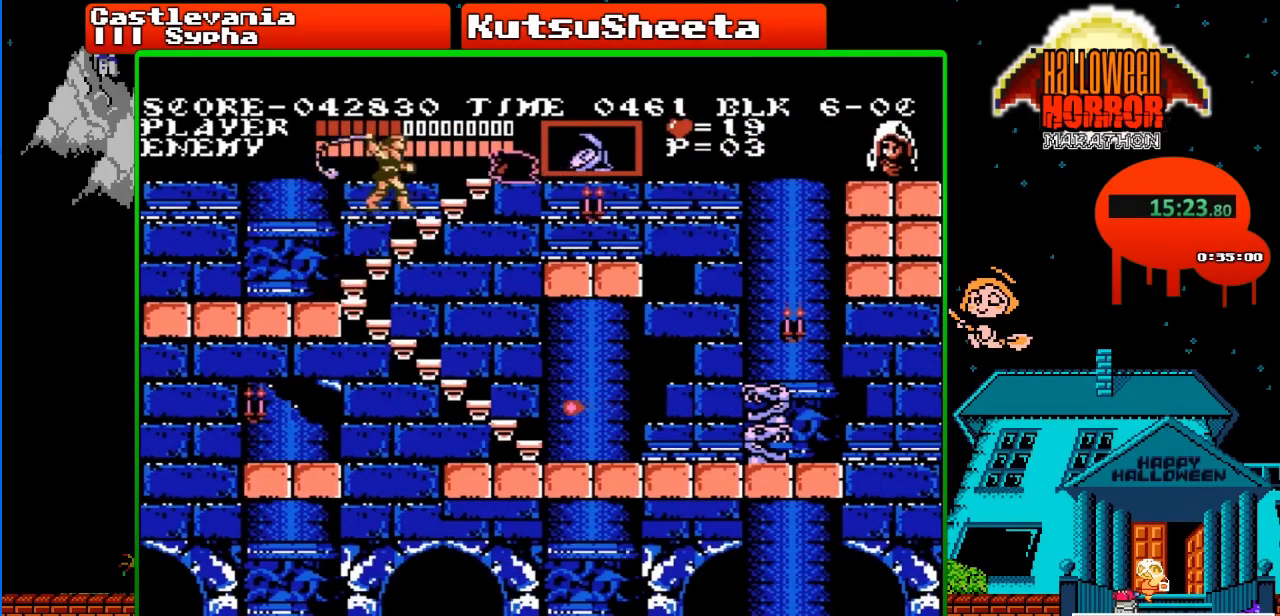
{"buttons": ["B"], "events": [[350, "B", "down"]]}
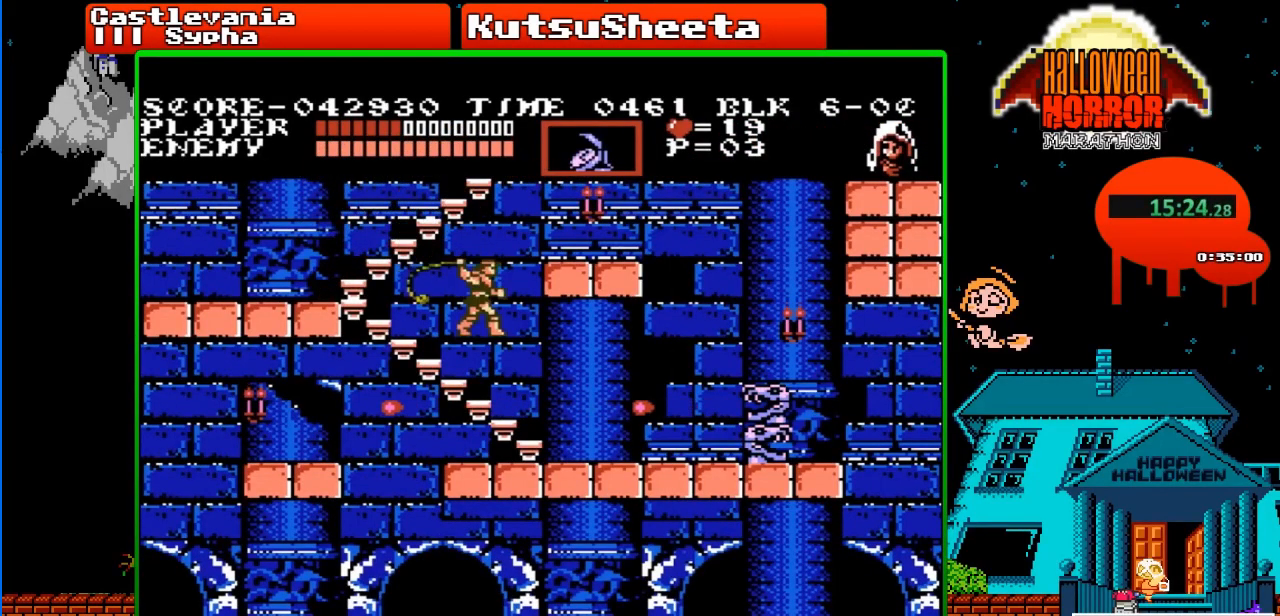
{"buttons": ["DPAD_UP", "DPAD_RIGHT"], "events": [[117, "B", "up"], [183, "DPAD_RIGHT", "down"], [483, "DPAD_UP", "down"]]}
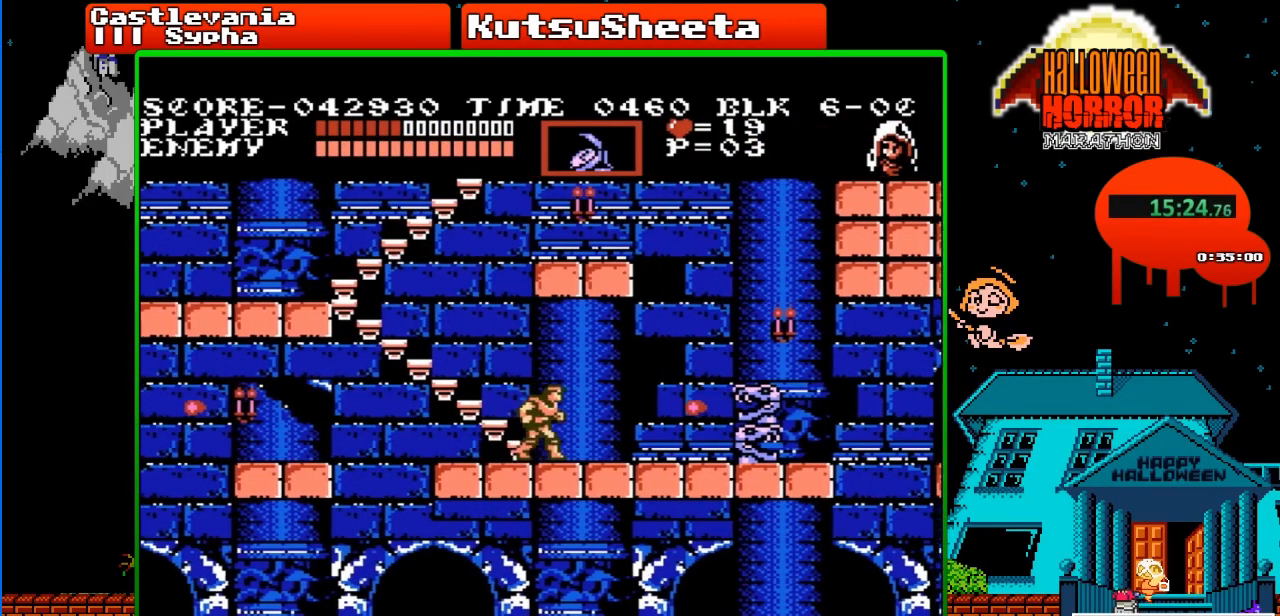
{"buttons": ["DPAD_RIGHT"], "events": [[17, "B", "down"], [150, "DPAD_UP", "up"], [233, "B", "up"]]}
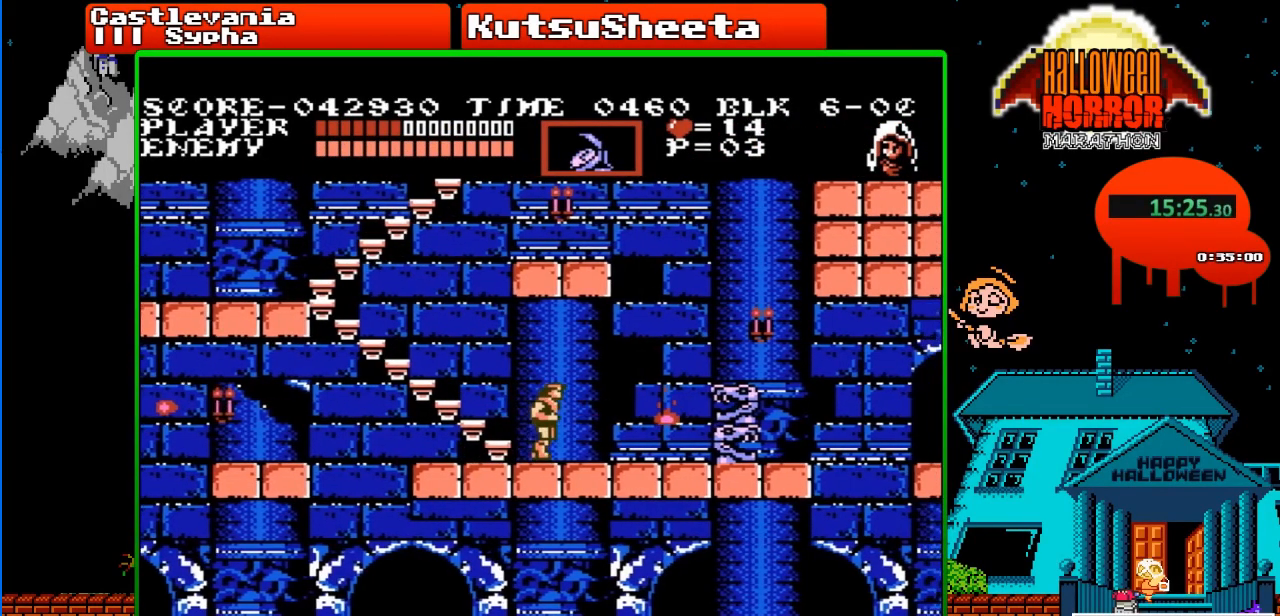
{"buttons": [], "events": [[183, "B", "down"], [250, "DPAD_RIGHT", "up"], [367, "B", "up"]]}
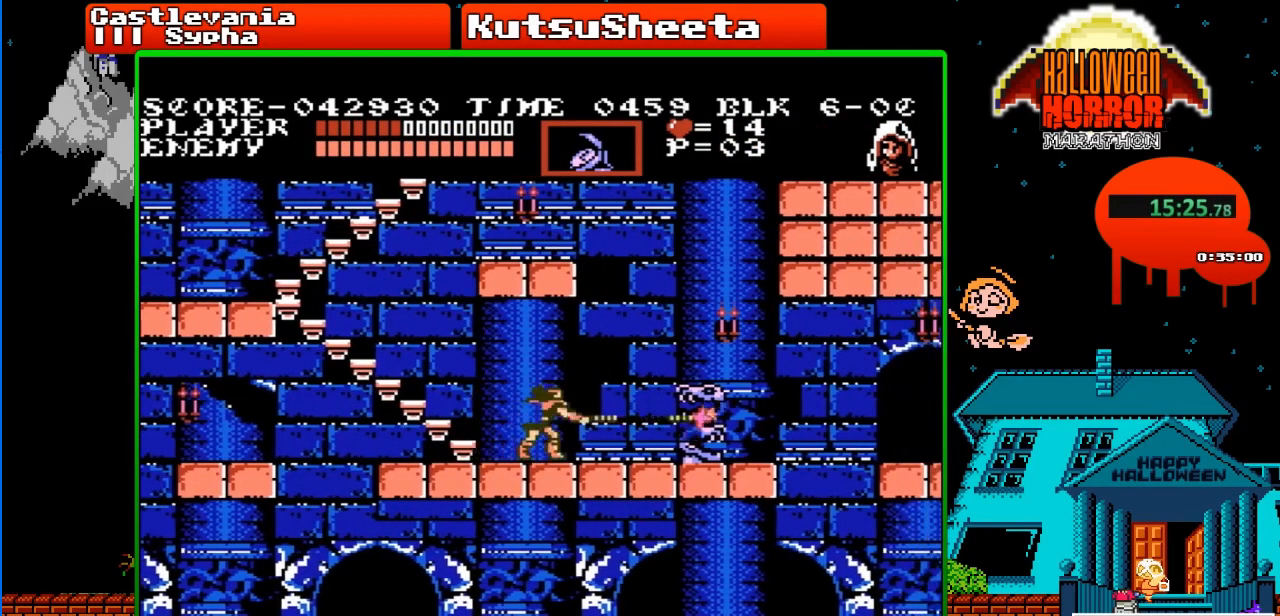
{"buttons": [], "events": [[83, "B", "down"], [333, "B", "up"]]}
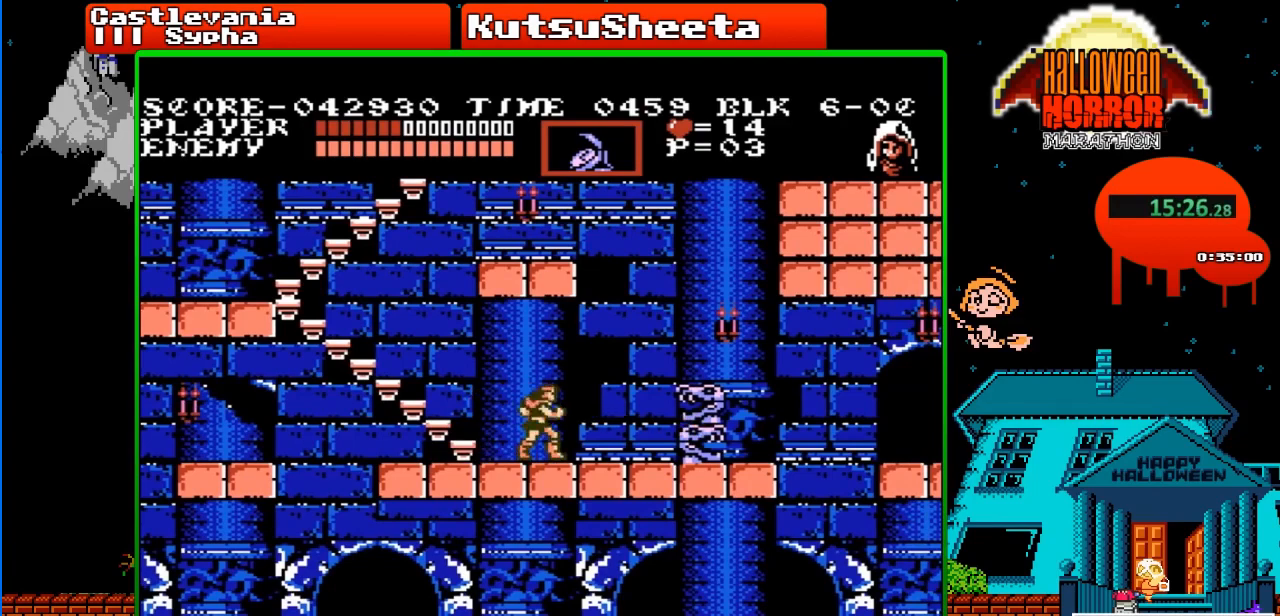
{"buttons": ["B"], "events": [[17, "B", "down"], [300, "B", "up"], [433, "B", "down"]]}
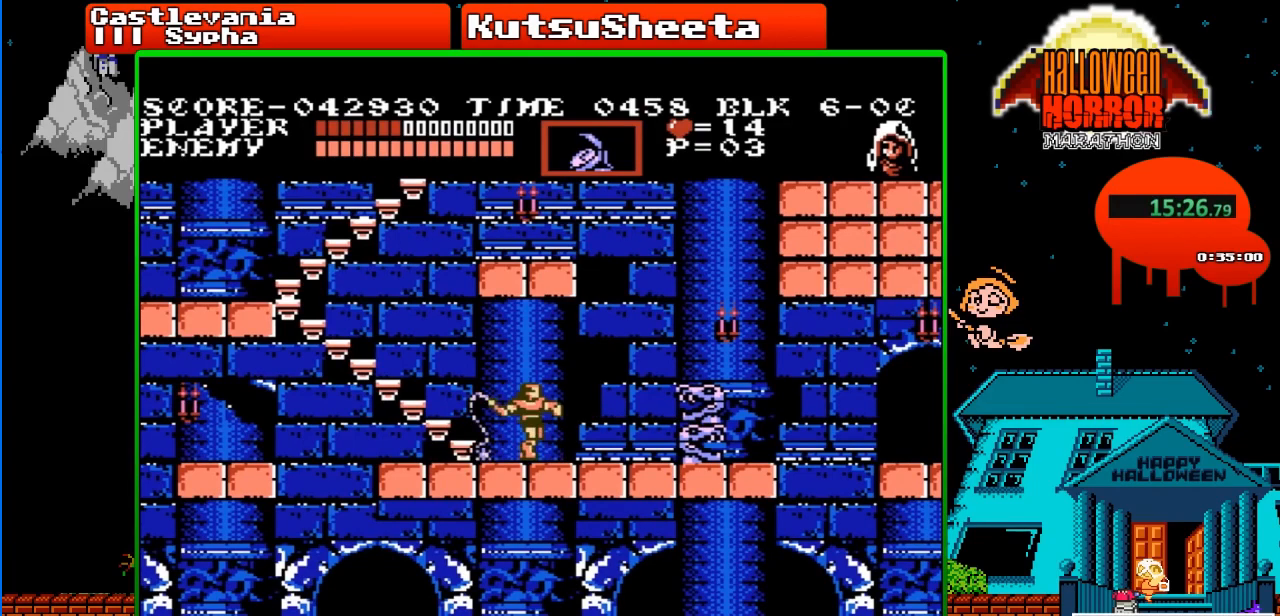
{"buttons": ["B"], "events": [[250, "B", "up"], [383, "B", "down"]]}
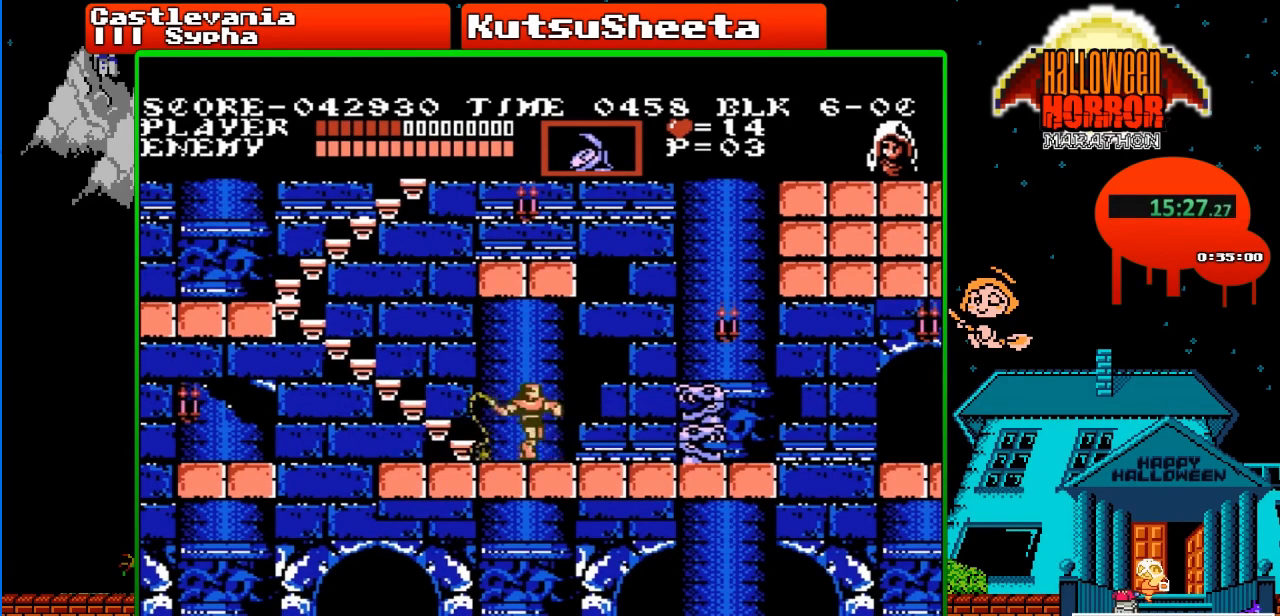
{"buttons": ["B"], "events": [[183, "B", "up"], [300, "B", "down"]]}
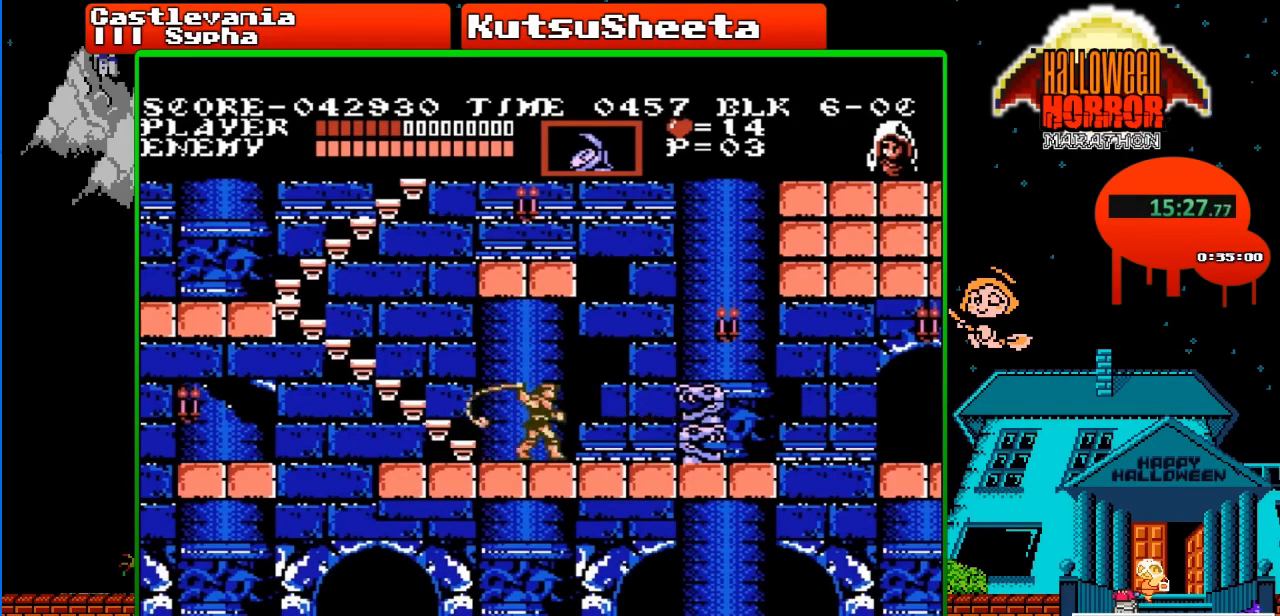
{"buttons": ["DPAD_LEFT"], "events": [[100, "B", "up"], [250, "B", "down"], [317, "DPAD_LEFT", "down"], [350, "B", "up"]]}
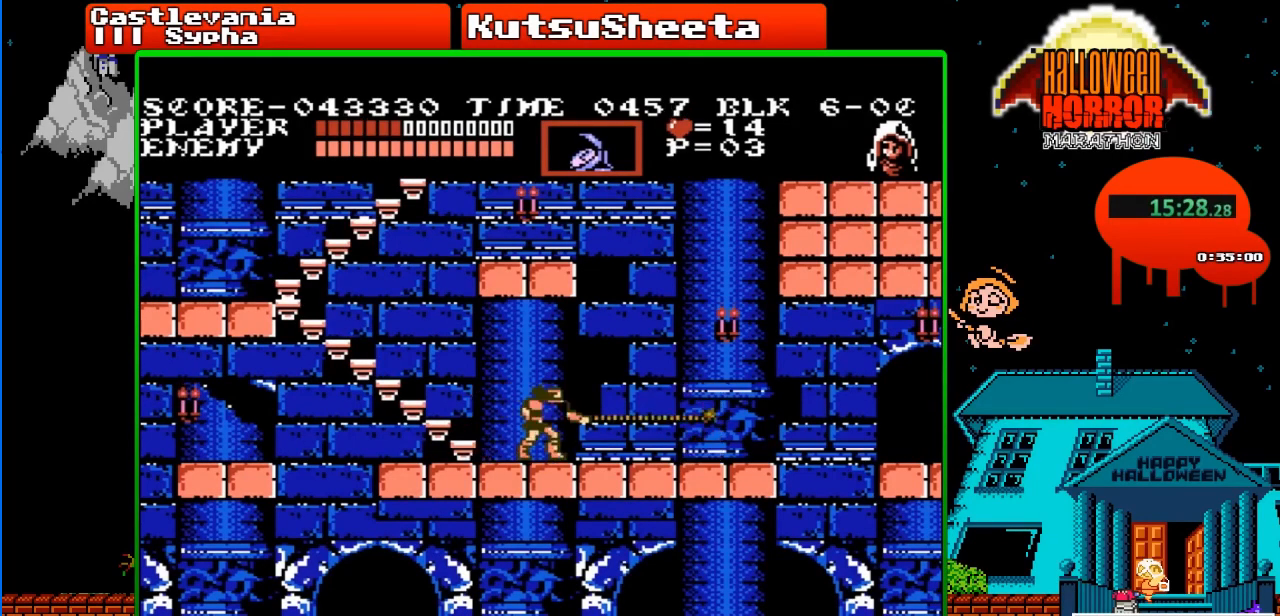
{"buttons": ["DPAD_LEFT"], "events": []}
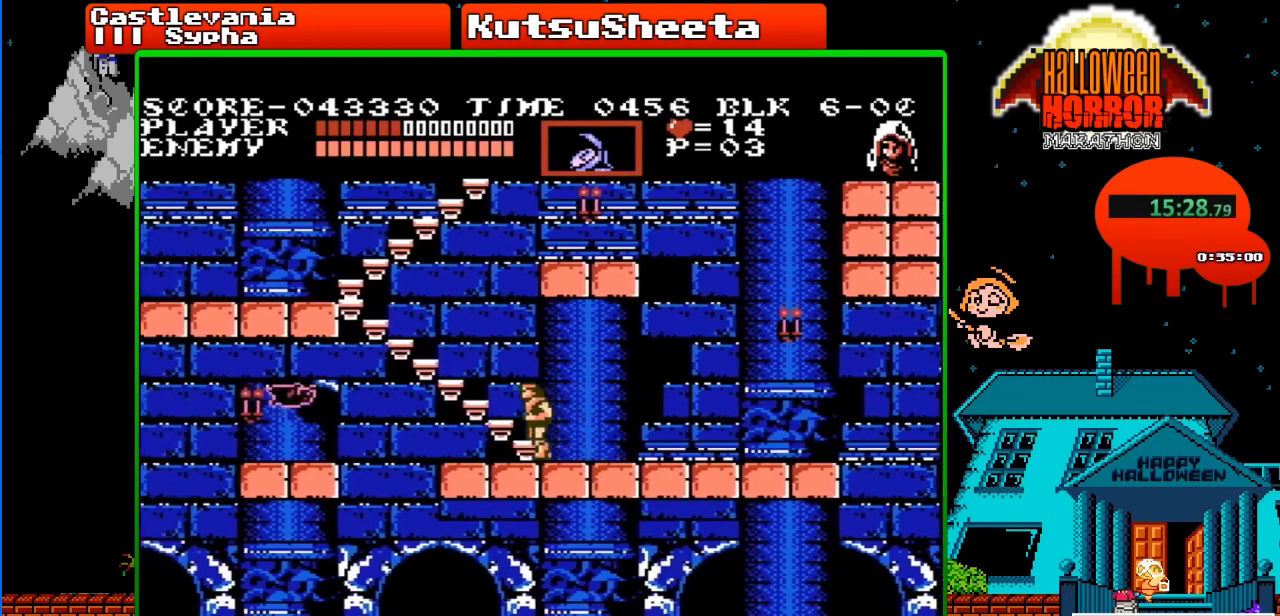
{"buttons": [], "events": [[133, "B", "down"], [133, "DPAD_LEFT", "up"], [317, "B", "up"]]}
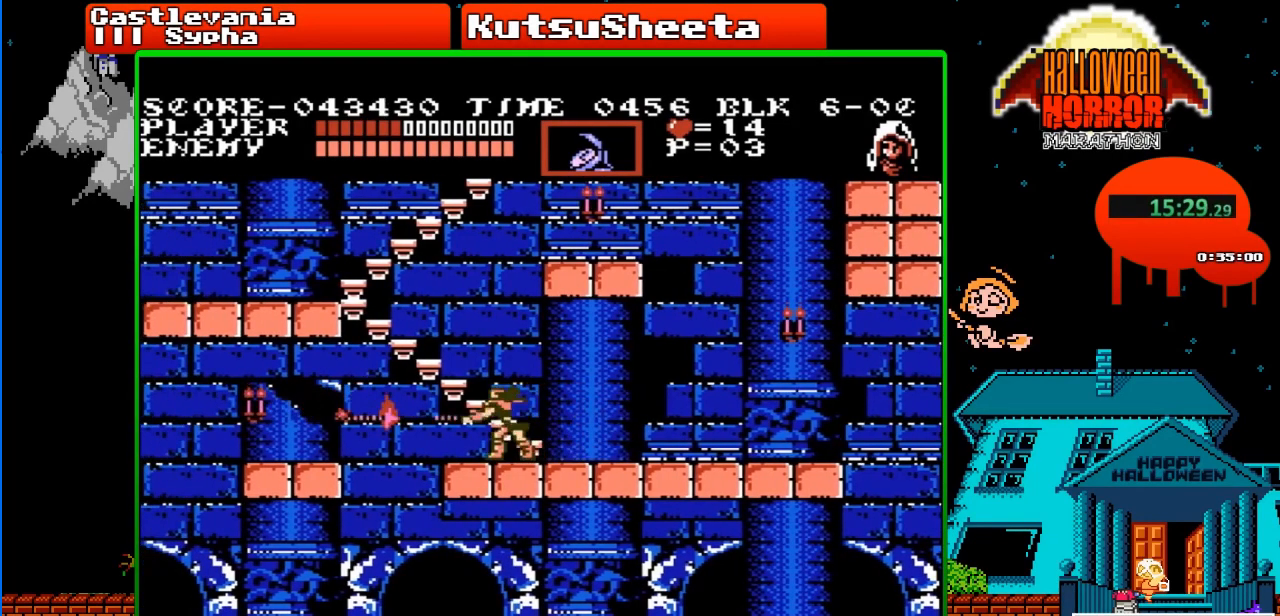
{"buttons": ["A", "DPAD_LEFT"], "events": [[67, "DPAD_LEFT", "down"], [417, "A", "down"]]}
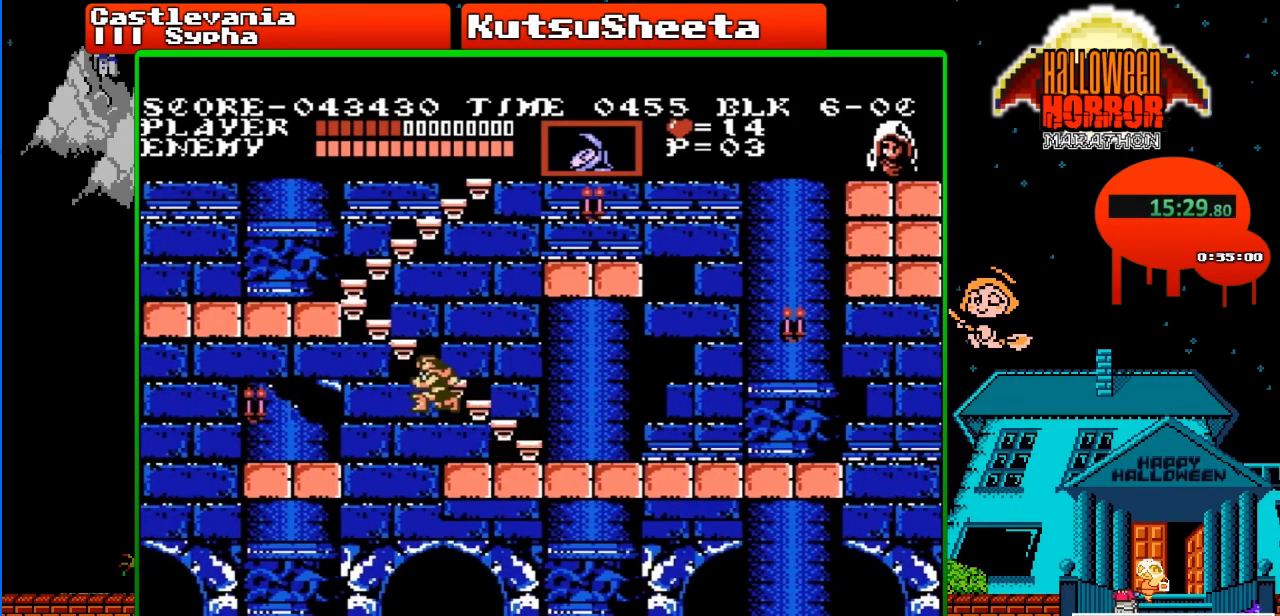
{"buttons": ["B", "DPAD_LEFT"], "events": [[50, "A", "up"], [250, "B", "down"]]}
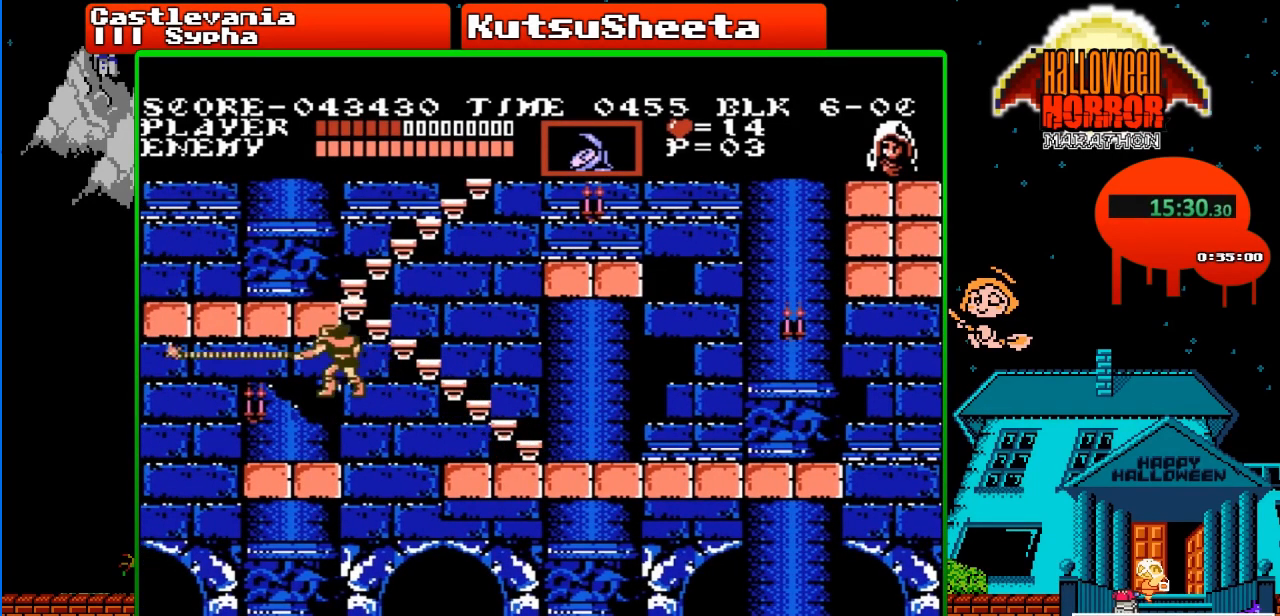
{"buttons": [], "events": [[67, "B", "up"], [467, "DPAD_LEFT", "up"]]}
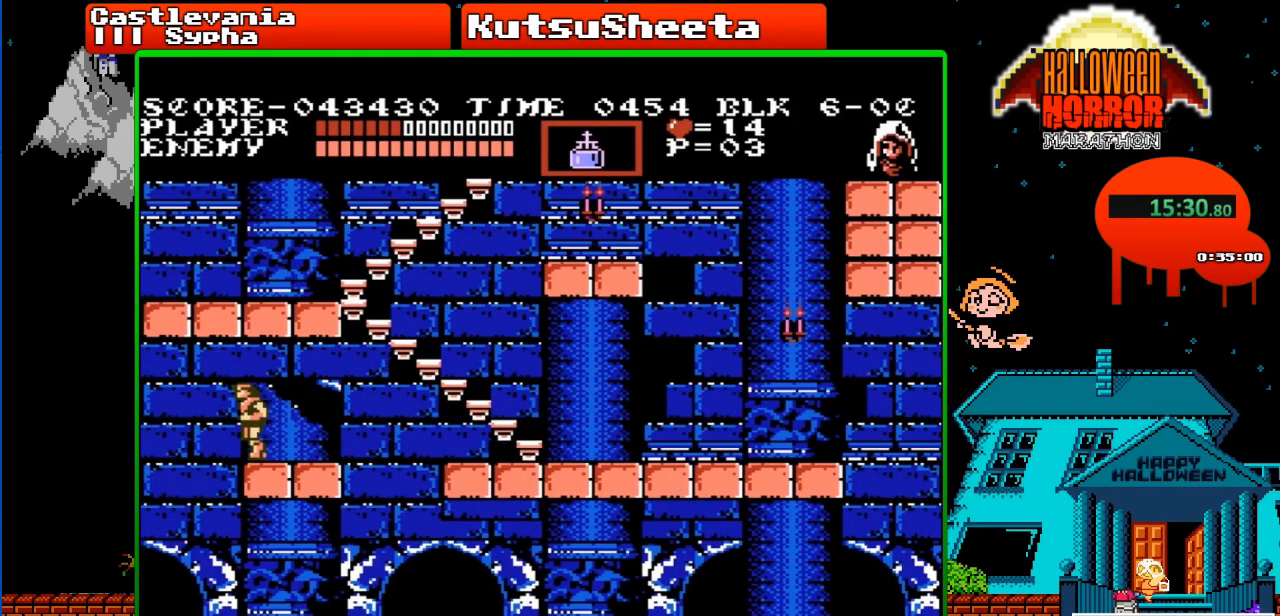
{"buttons": ["A", "DPAD_RIGHT"], "events": [[50, "DPAD_RIGHT", "down"], [467, "A", "down"]]}
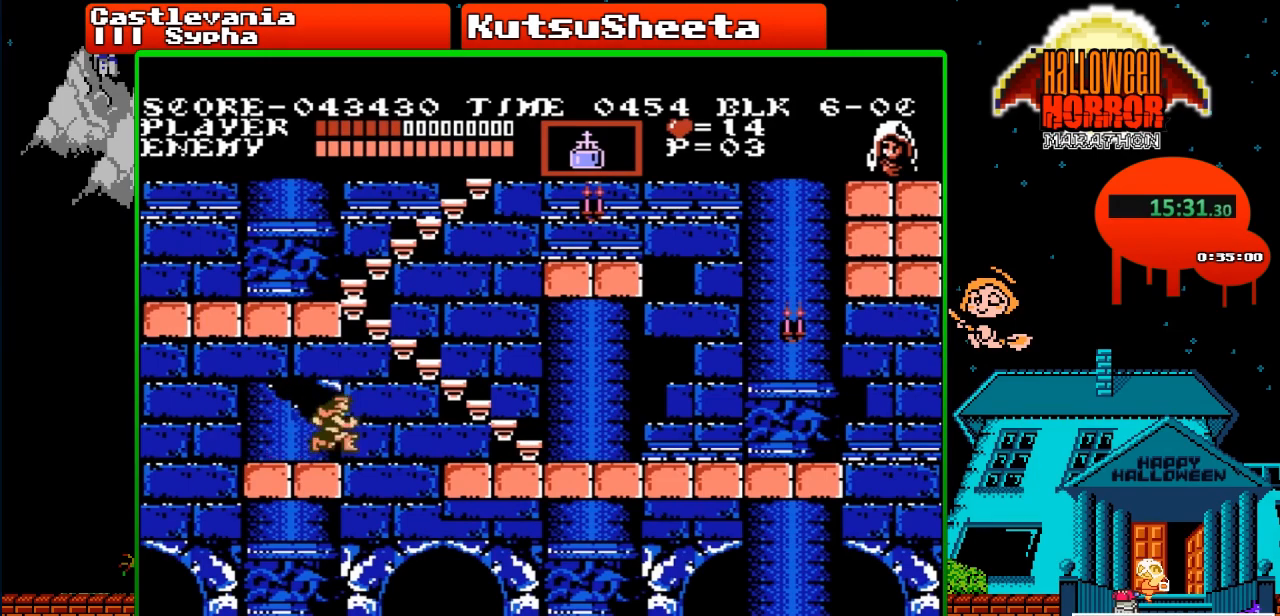
{"buttons": ["DPAD_RIGHT"], "events": [[83, "A", "up"]]}
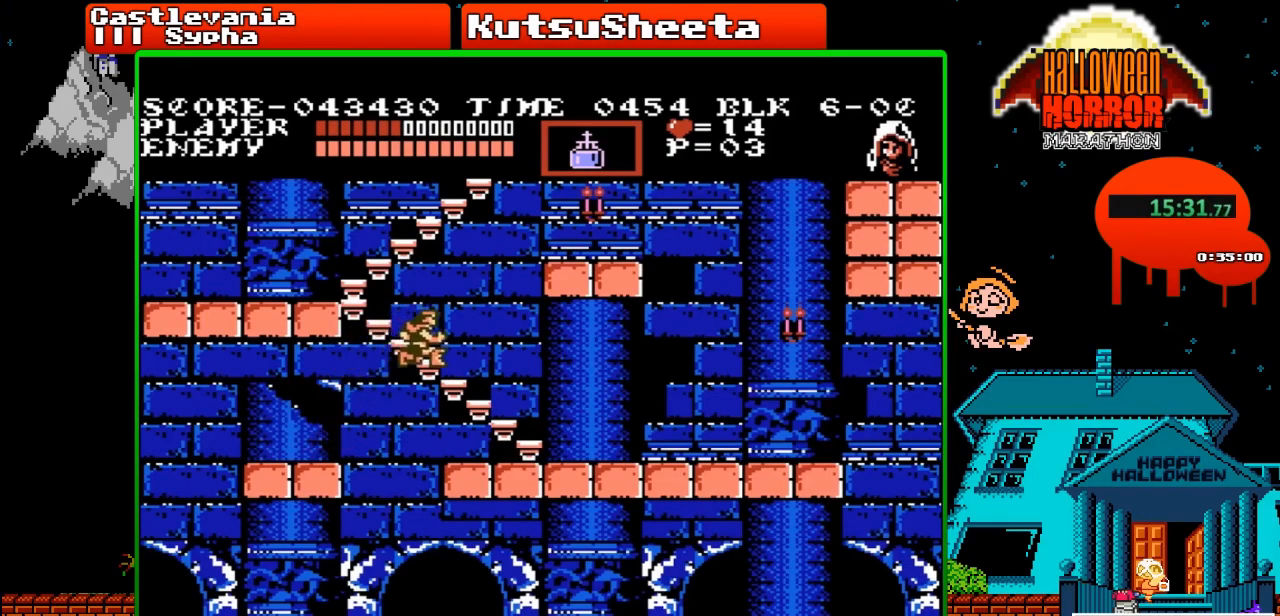
{"buttons": ["DPAD_RIGHT"], "events": []}
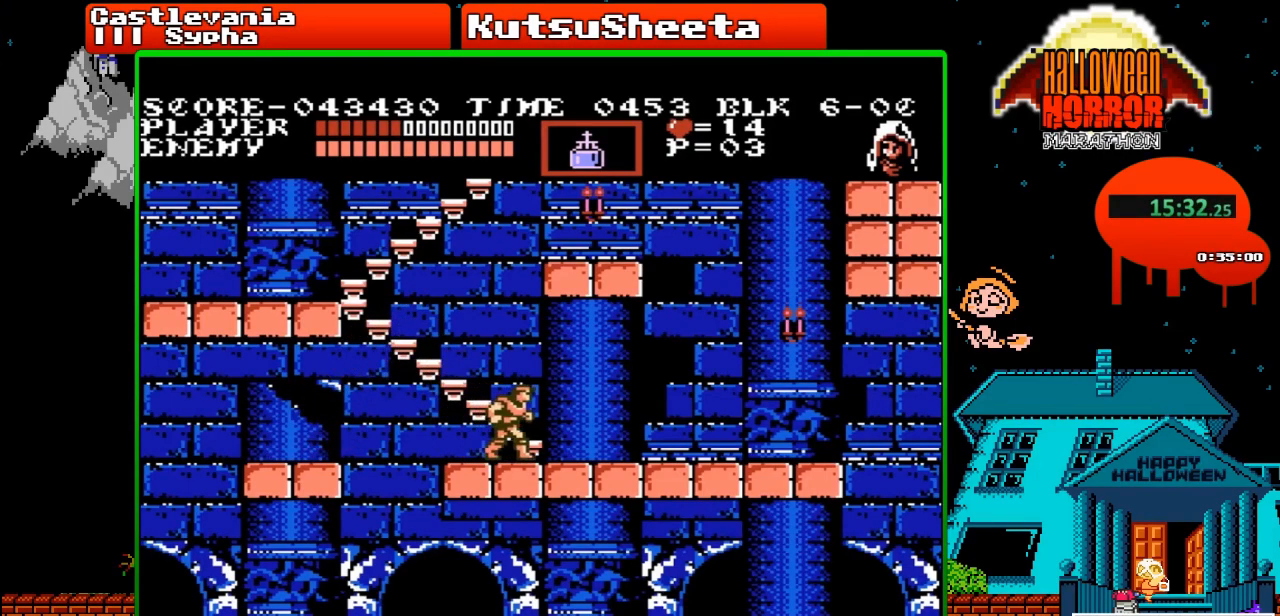
{"buttons": ["DPAD_RIGHT"], "events": []}
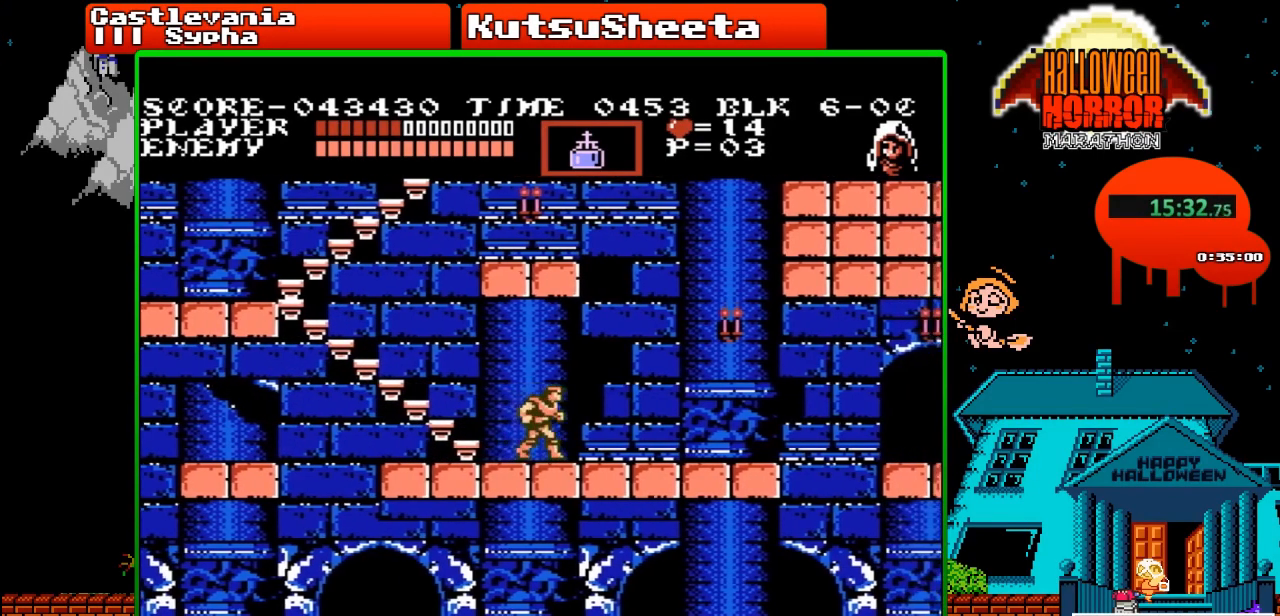
{"buttons": ["DPAD_RIGHT"], "events": []}
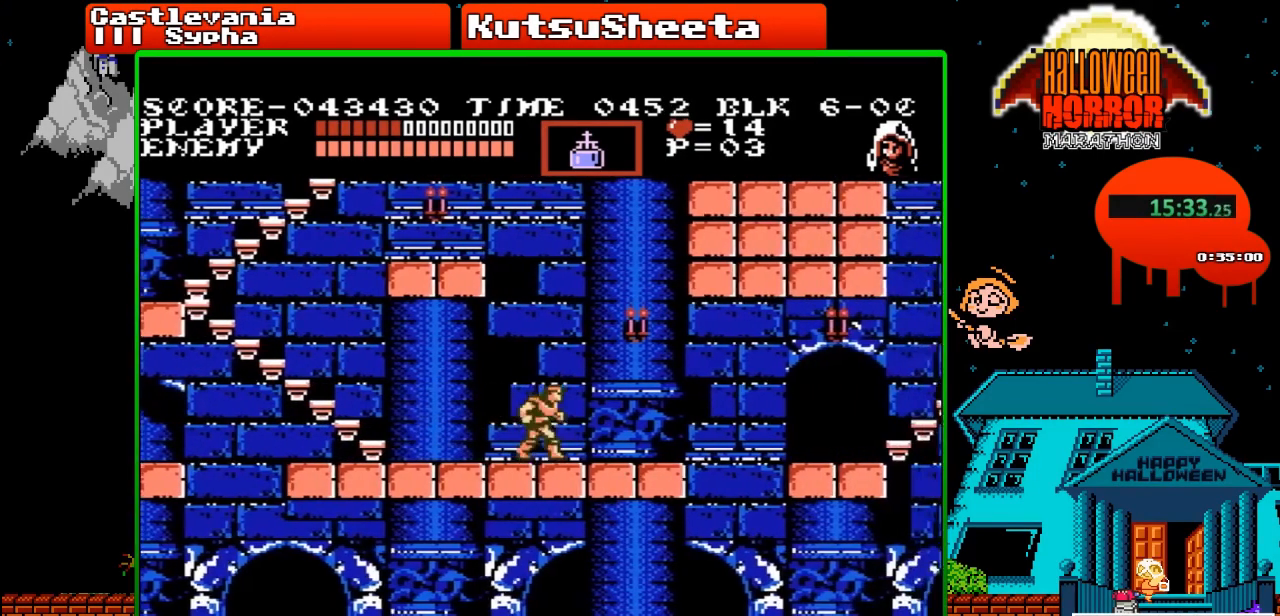
{"buttons": ["DPAD_RIGHT"], "events": []}
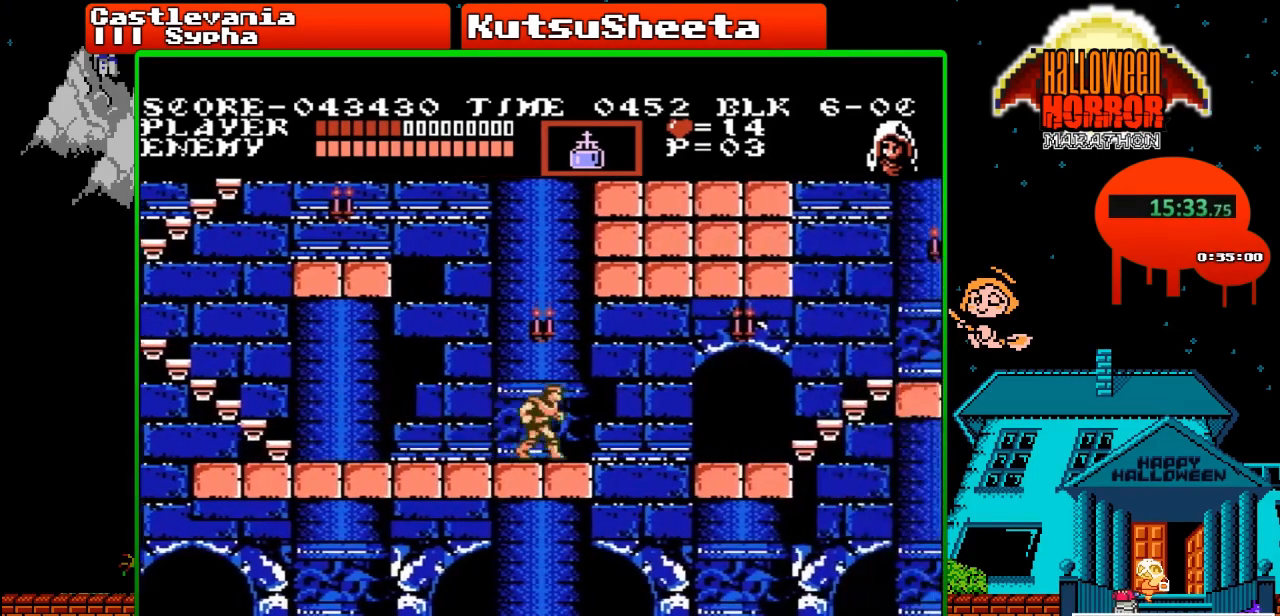
{"buttons": ["DPAD_RIGHT"], "events": [[200, "A", "down"], [333, "A", "up"], [383, "B", "down"], [467, "B", "up"]]}
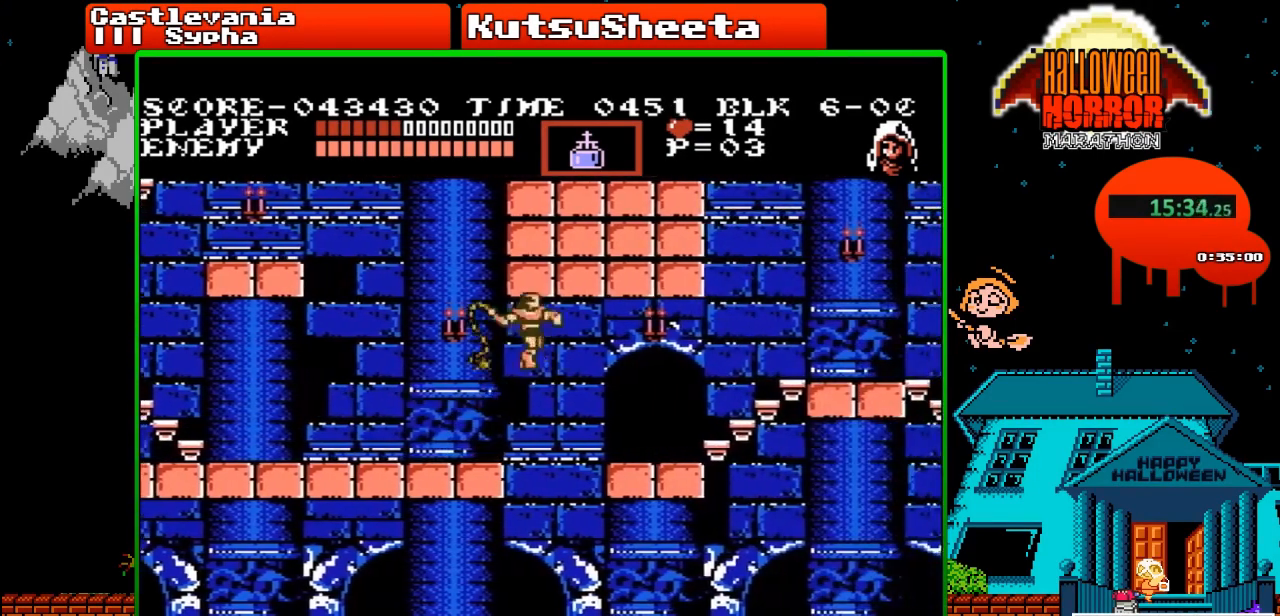
{"buttons": ["DPAD_RIGHT"], "events": []}
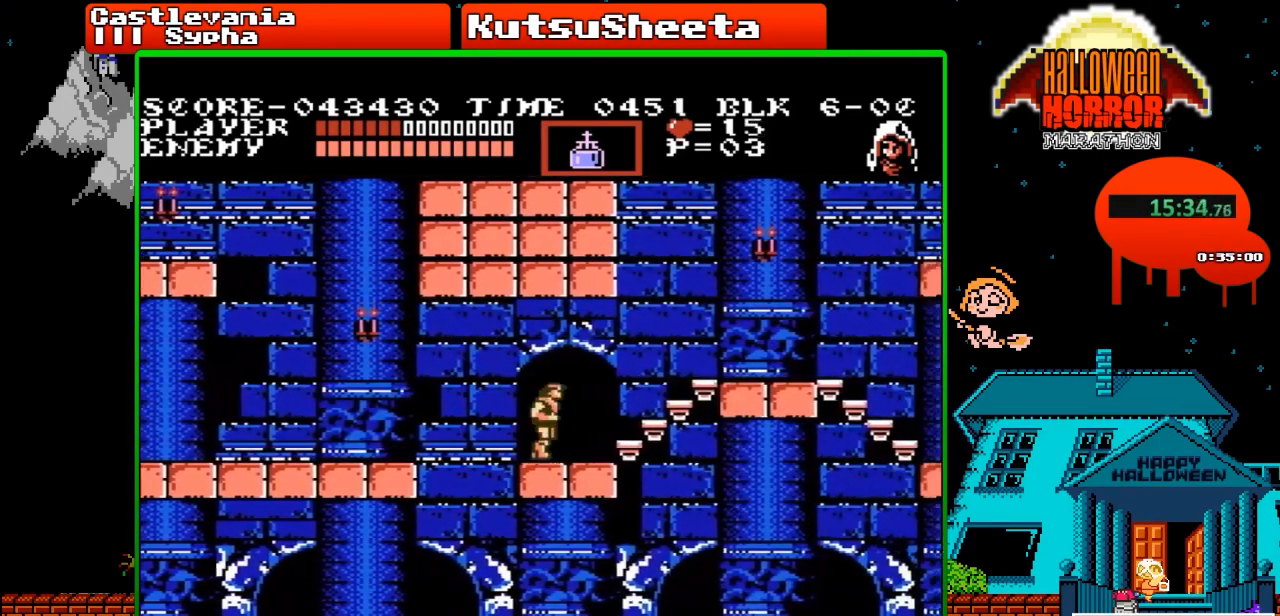
{"buttons": ["A", "DPAD_RIGHT"], "events": [[450, "A", "down"]]}
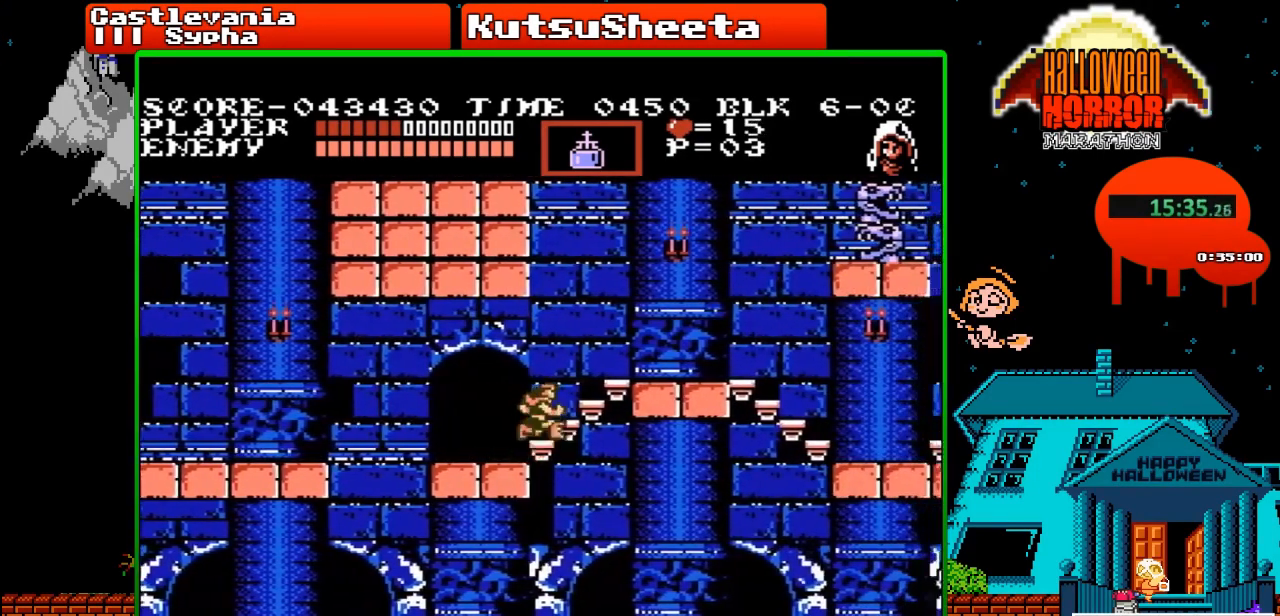
{"buttons": ["DPAD_RIGHT"], "events": [[100, "A", "up"]]}
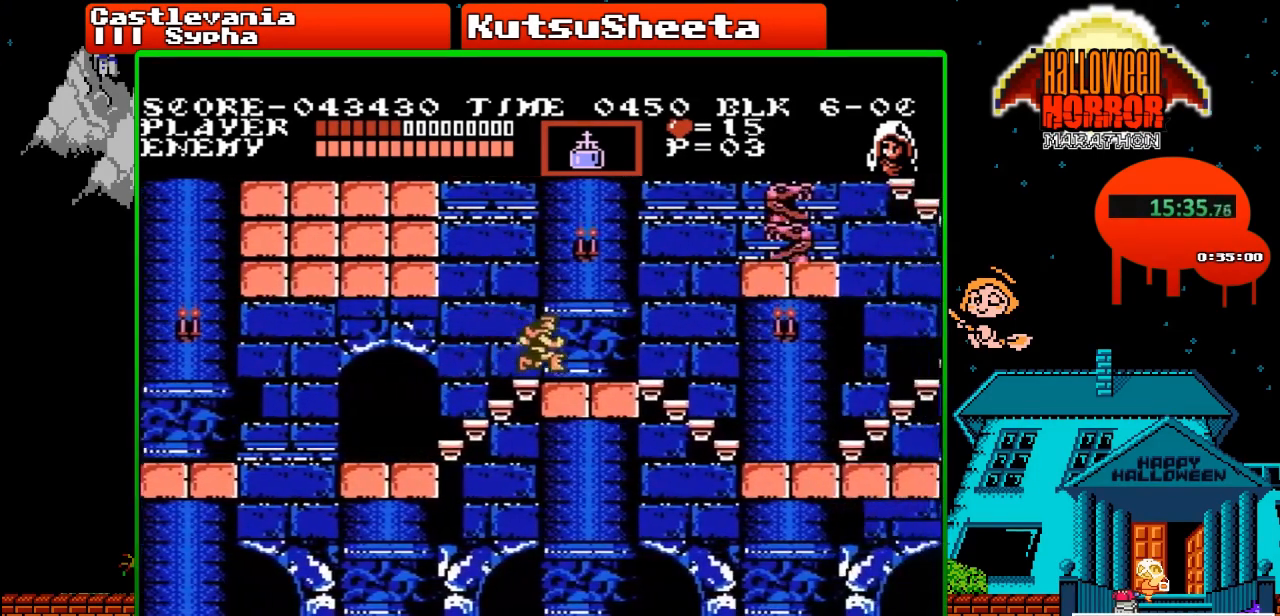
{"buttons": ["DPAD_RIGHT"], "events": [[300, "A", "down"], [300, "DPAD_UP", "down"], [350, "B", "down"], [400, "B", "up"], [433, "A", "up"], [483, "DPAD_UP", "up"]]}
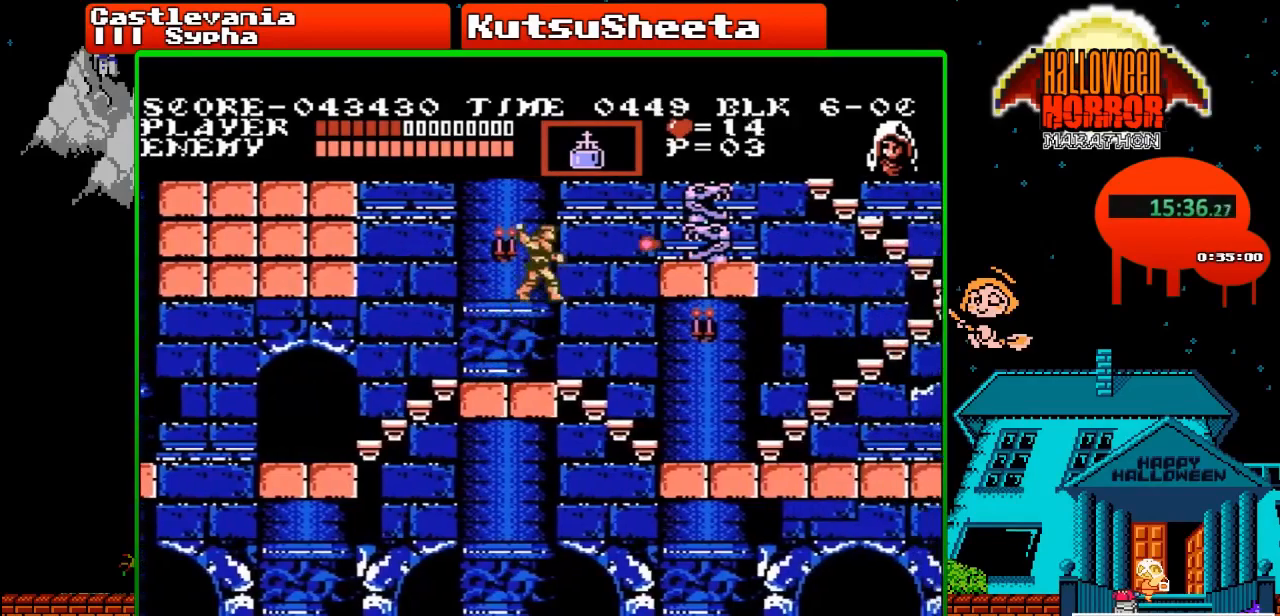
{"buttons": ["B", "DPAD_RIGHT"], "events": [[450, "B", "down"]]}
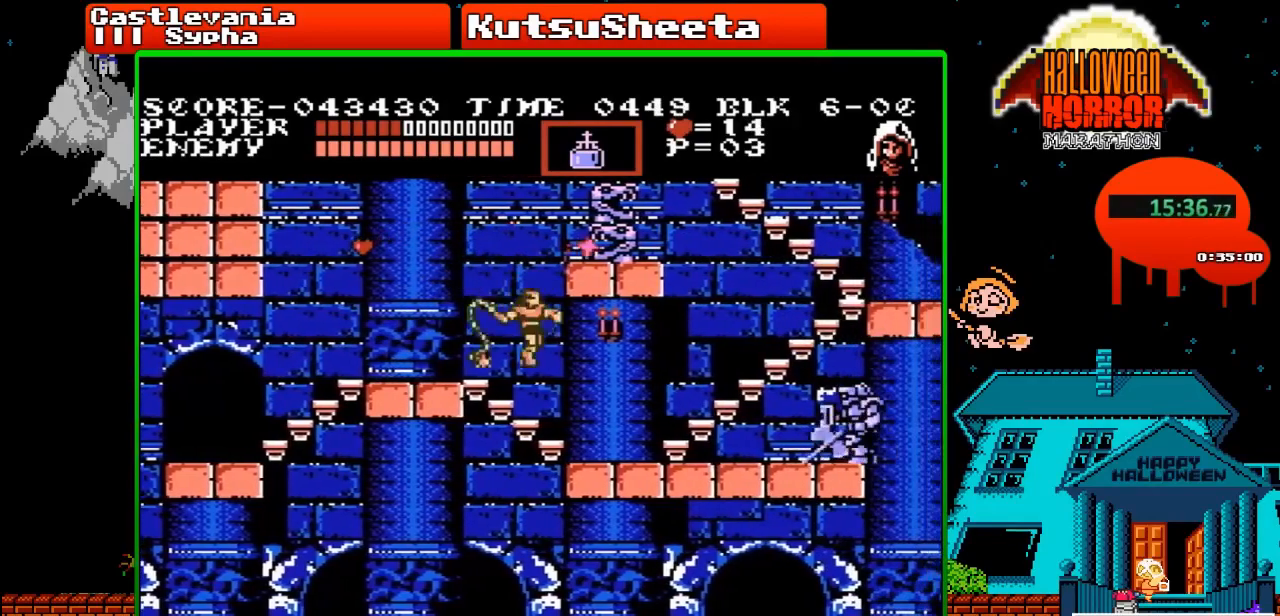
{"buttons": ["B", "DPAD_DOWN"], "events": [[150, "B", "up"], [367, "DPAD_DOWN", "down"], [400, "DPAD_RIGHT", "up"], [450, "B", "down"]]}
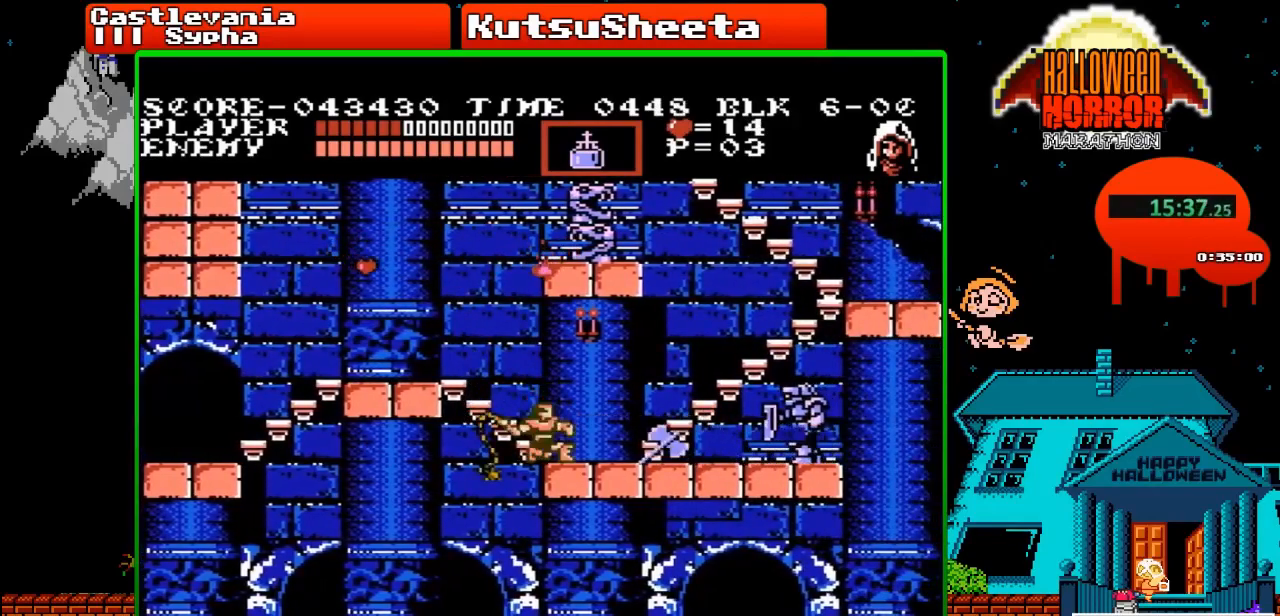
{"buttons": ["DPAD_RIGHT"], "events": [[233, "B", "up"], [250, "DPAD_RIGHT", "down"], [267, "DPAD_DOWN", "up"]]}